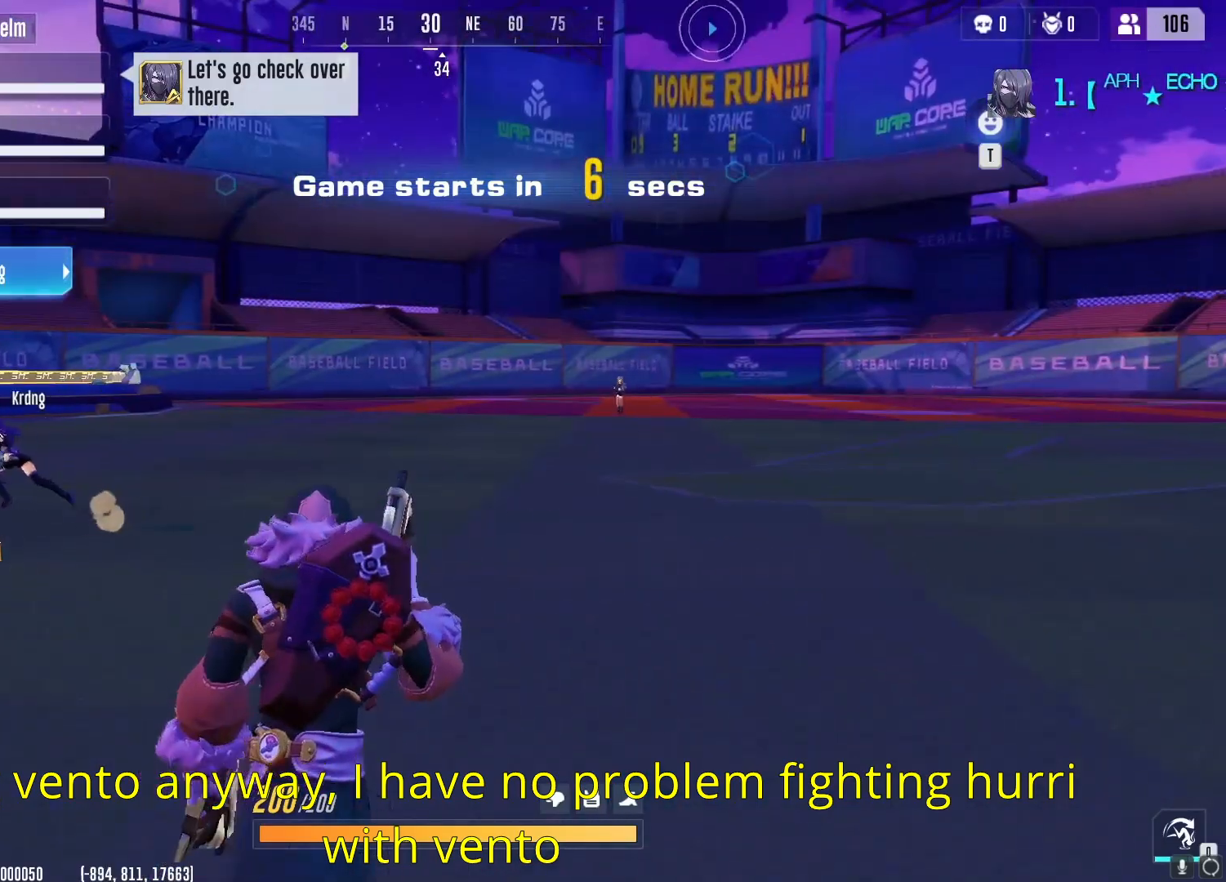
Gameplay with keyboard and mouse; each line is a JSON object with the keys and mouse buttons held at the frame after it. "events" lists presses ("down") and releases ("up") of "1", "2", "3", "4", "5", "a", "alt", "b", "c", "ctrl", "d", "e", "f", "g", "q", "r", "s", "shift", "space", "t", "tab", "v", "w", "x", "z", "mouse_left", "mouse_wheel", "mouse_right", "mouse_mb4" and "mouse_mb5" between this image and that frame as [ms after this image, input, new state], when the widget could be followed in between. "mouse_left", "mouse_wheel", "mouse_right", "mouse_mb4", "mouse_mb5" = the "left", "wheel", "right", "mb4", "mb5" buttons of the "mouse" list. No other keys are recorded. "wheel" means that the mouse wheel is clicked or scrolled. Not read: mouse_move.
{"keys": ["w"], "mouse": [], "events": [[67, "d", "up"]]}
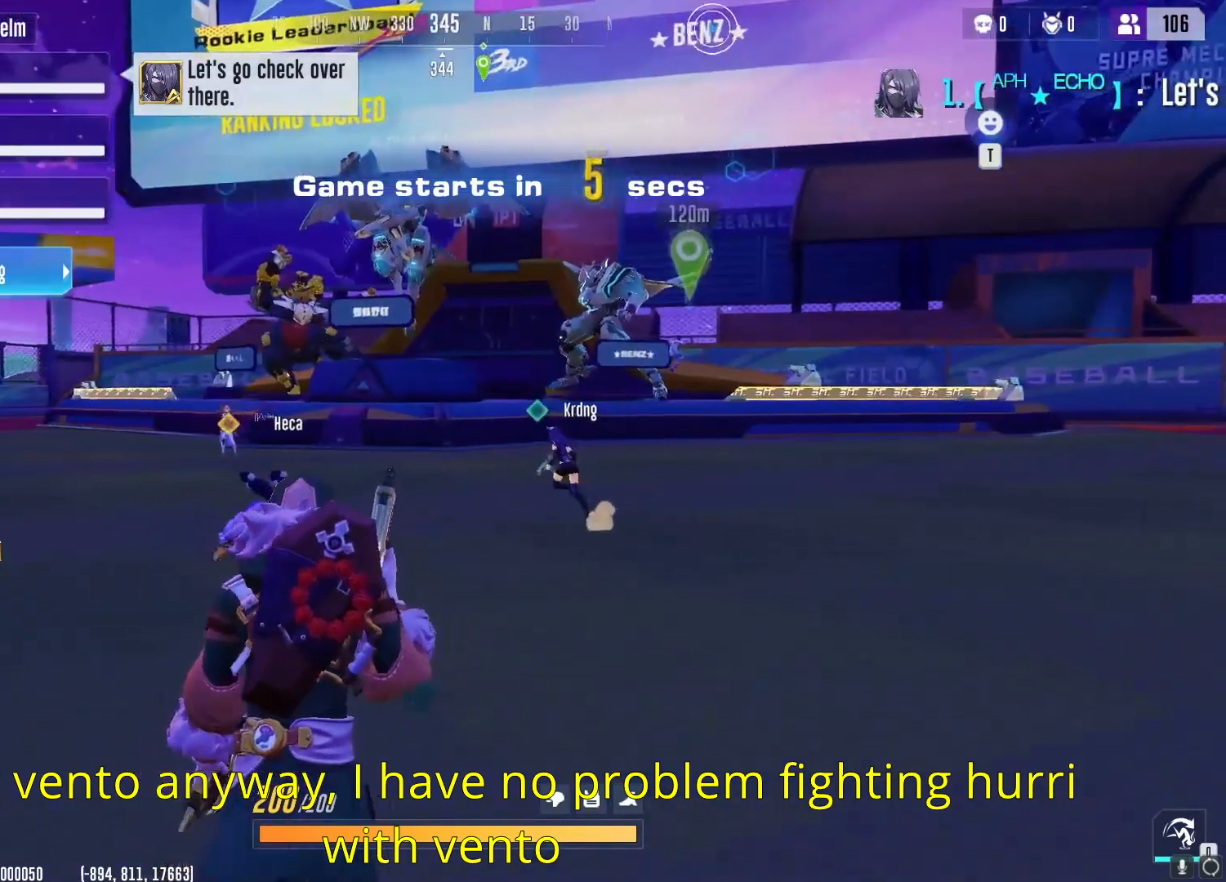
{"keys": ["a", "w"], "mouse": [], "events": [[167, "a", "down"]]}
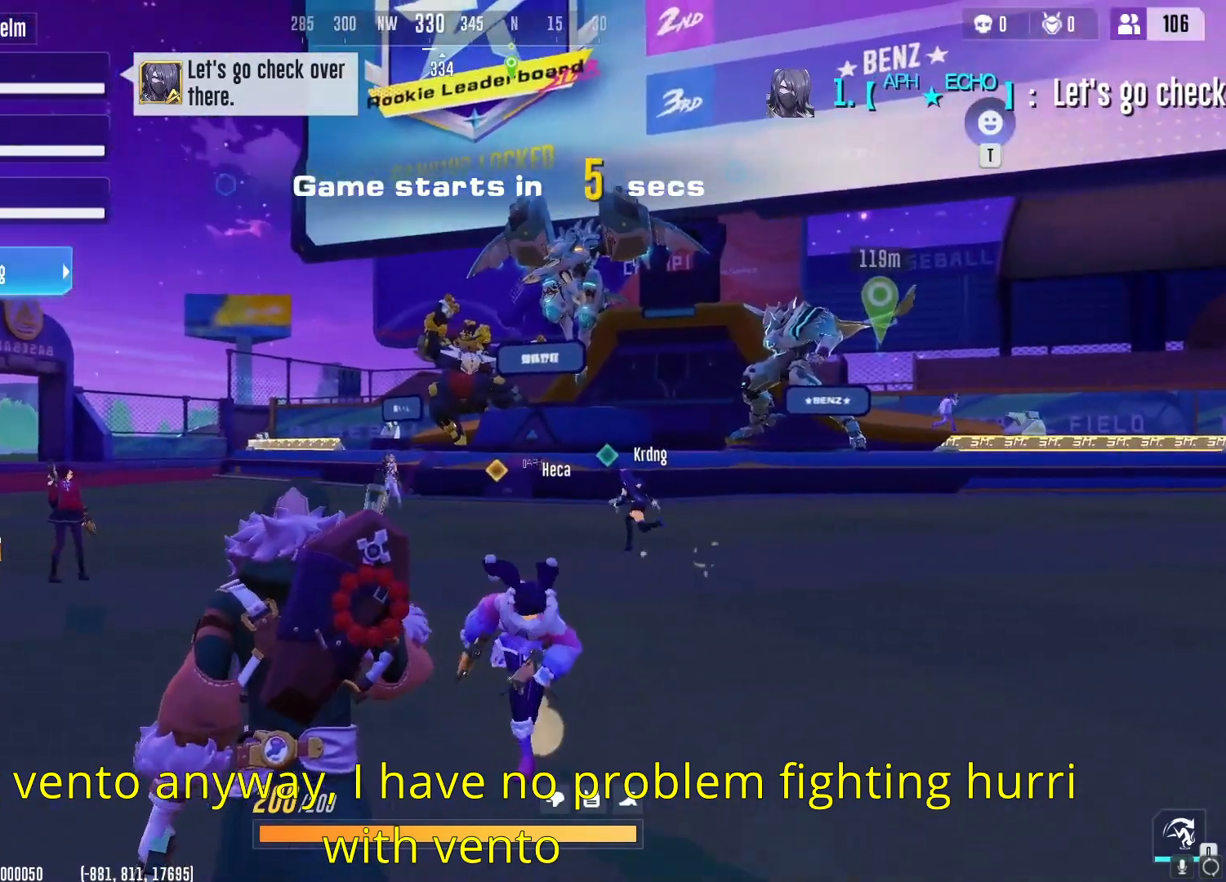
{"keys": ["a", "w"], "mouse": [], "events": []}
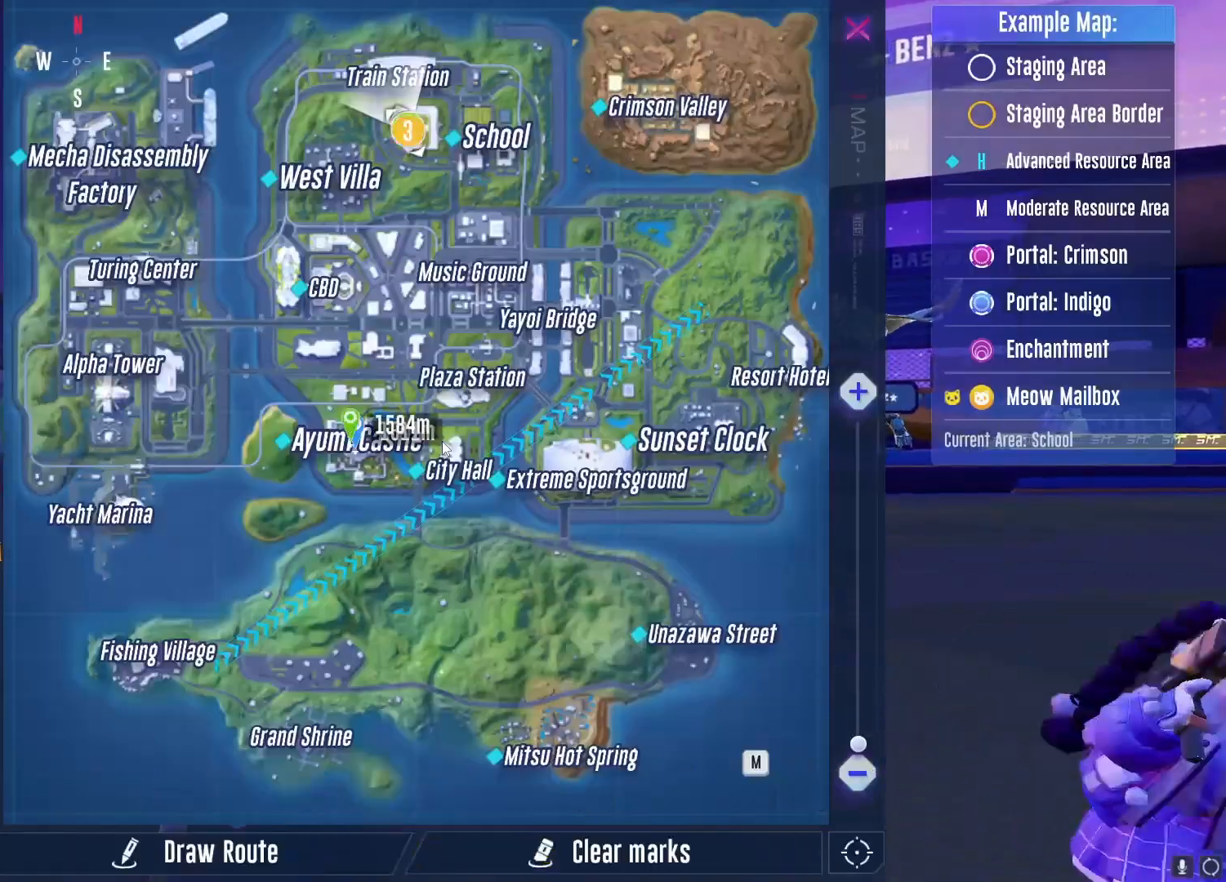
{"keys": ["w"], "mouse": [], "events": [[233, "a", "up"]]}
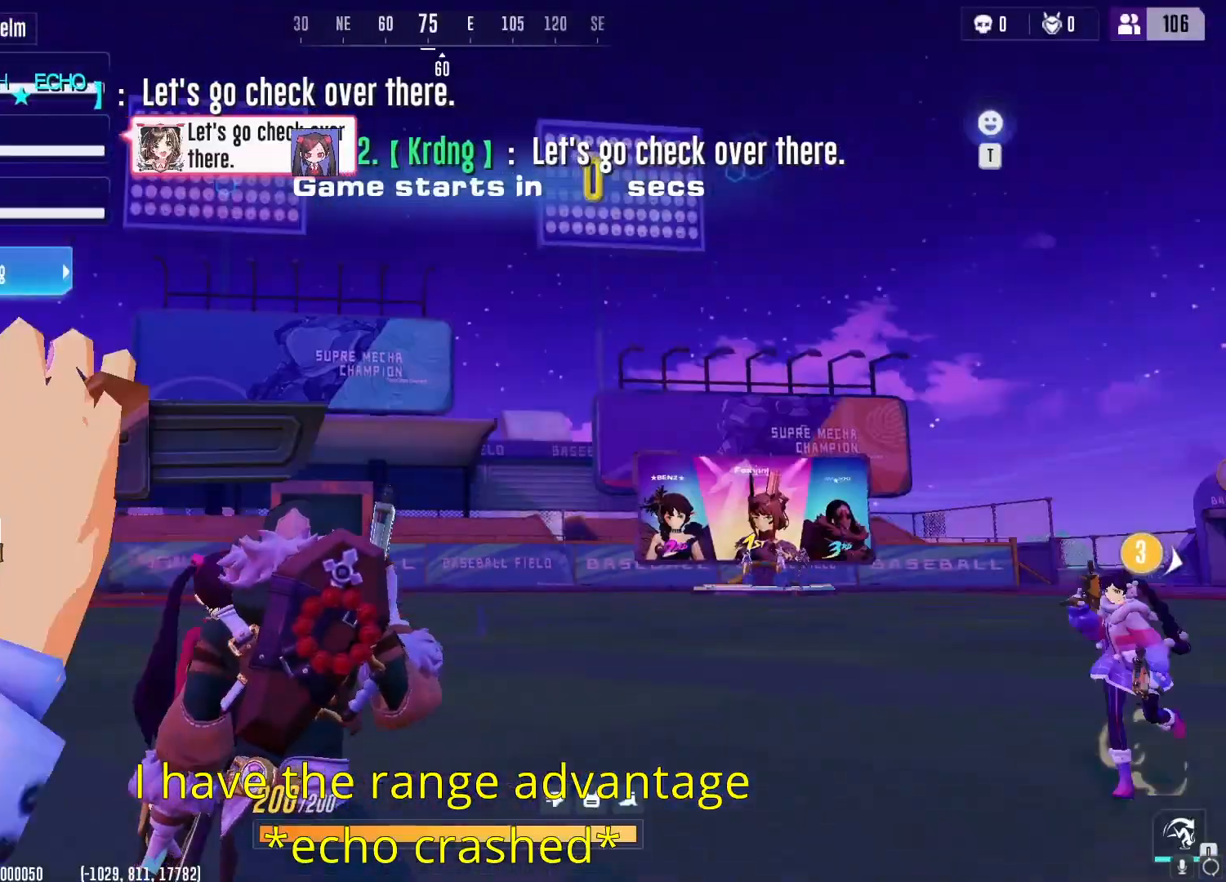
{"keys": ["w"], "mouse": [], "events": []}
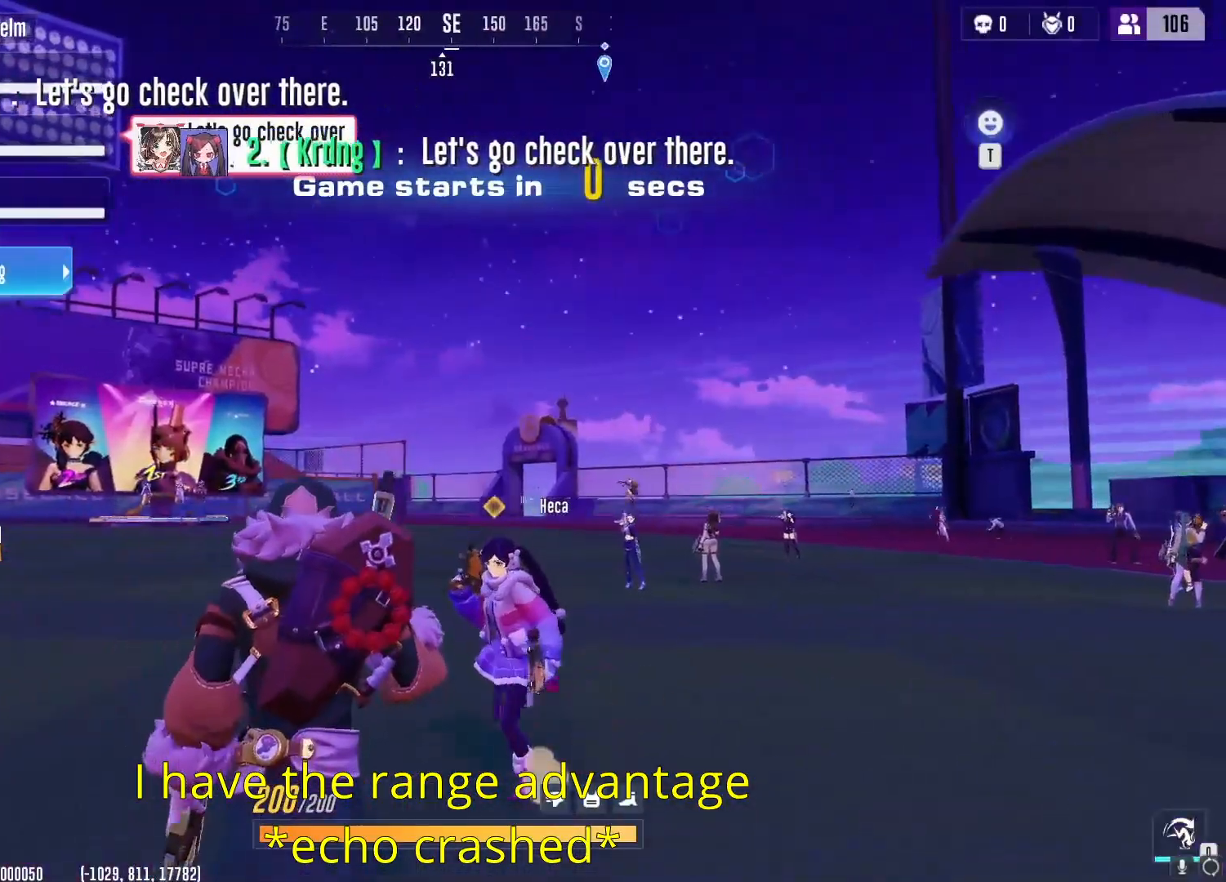
{"keys": ["d", "w"], "mouse": [], "events": [[434, "d", "down"]]}
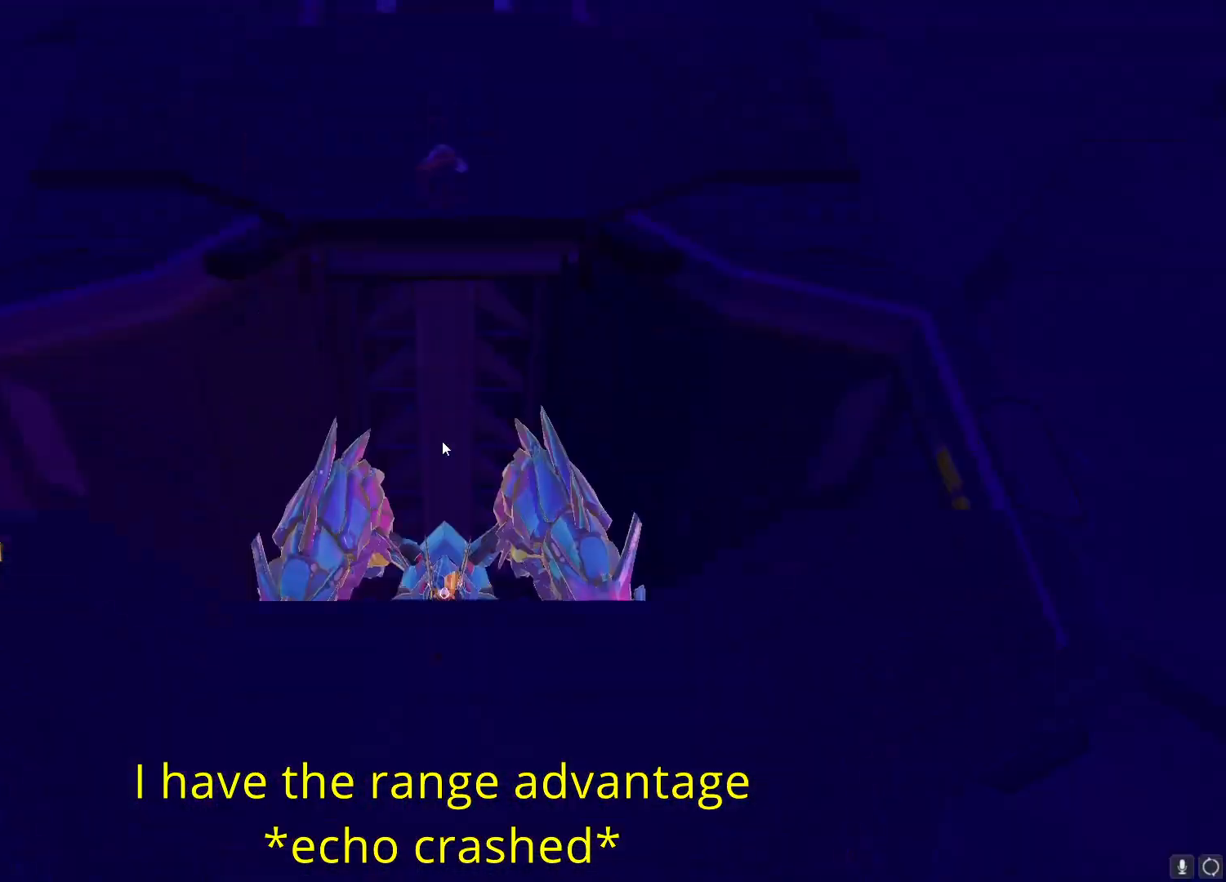
{"keys": ["w"], "mouse": [], "events": [[401, "d", "up"]]}
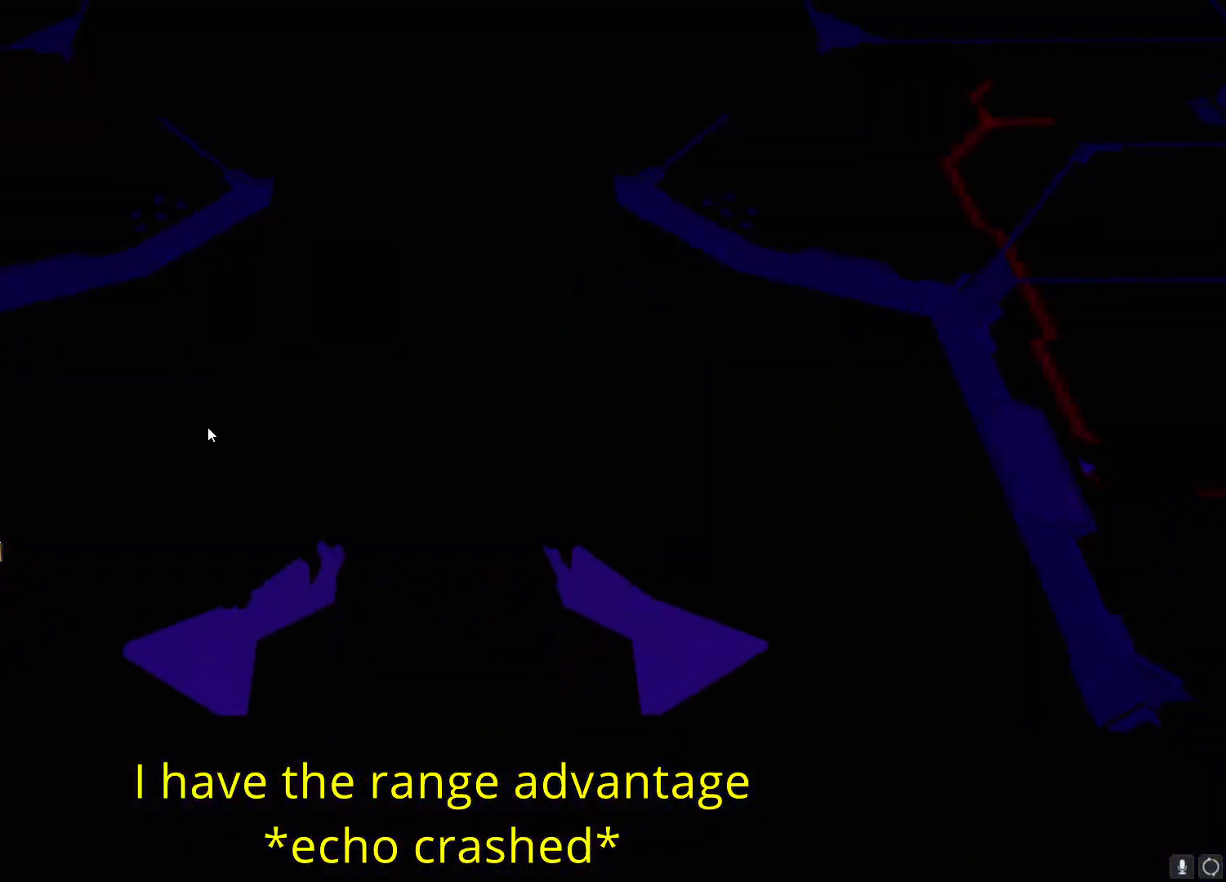
{"keys": ["w"], "mouse": [], "events": []}
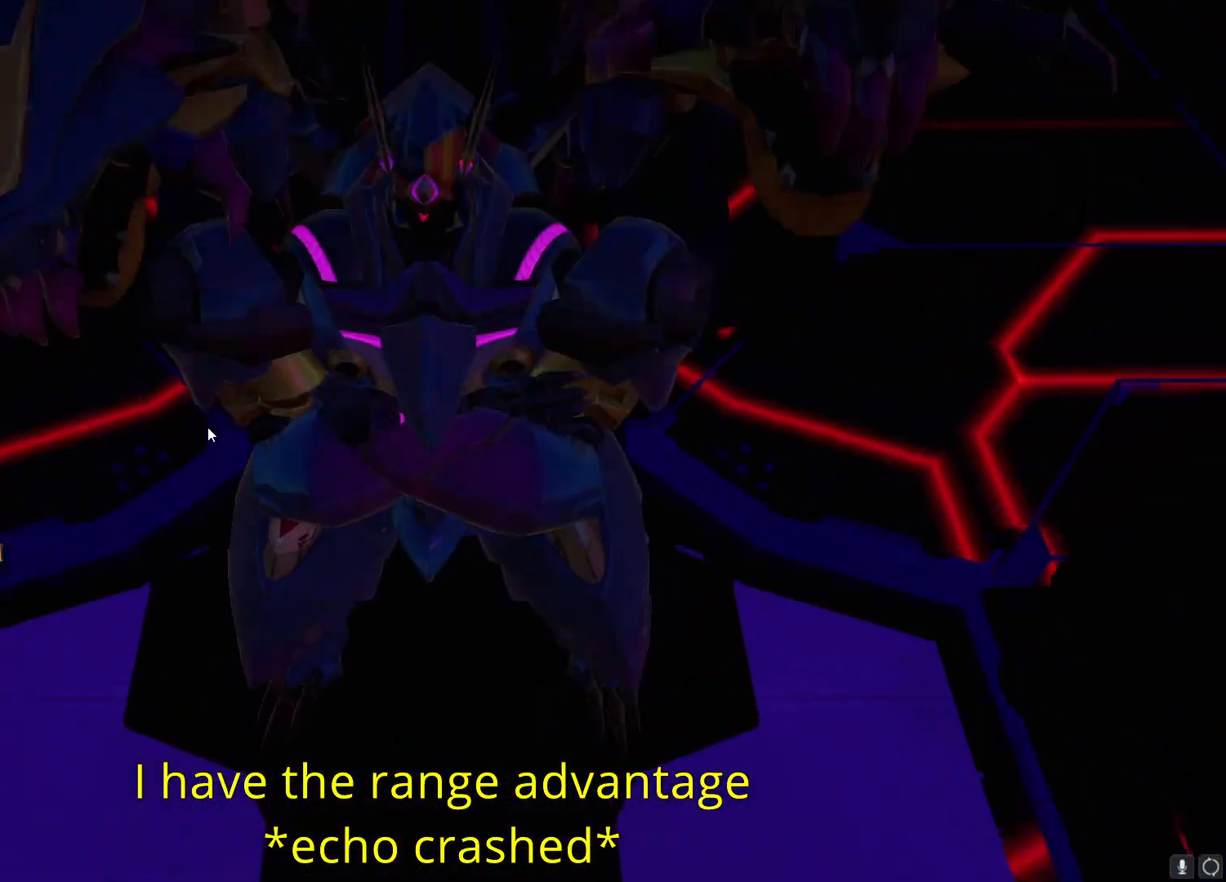
{"keys": ["w"], "mouse": [], "events": []}
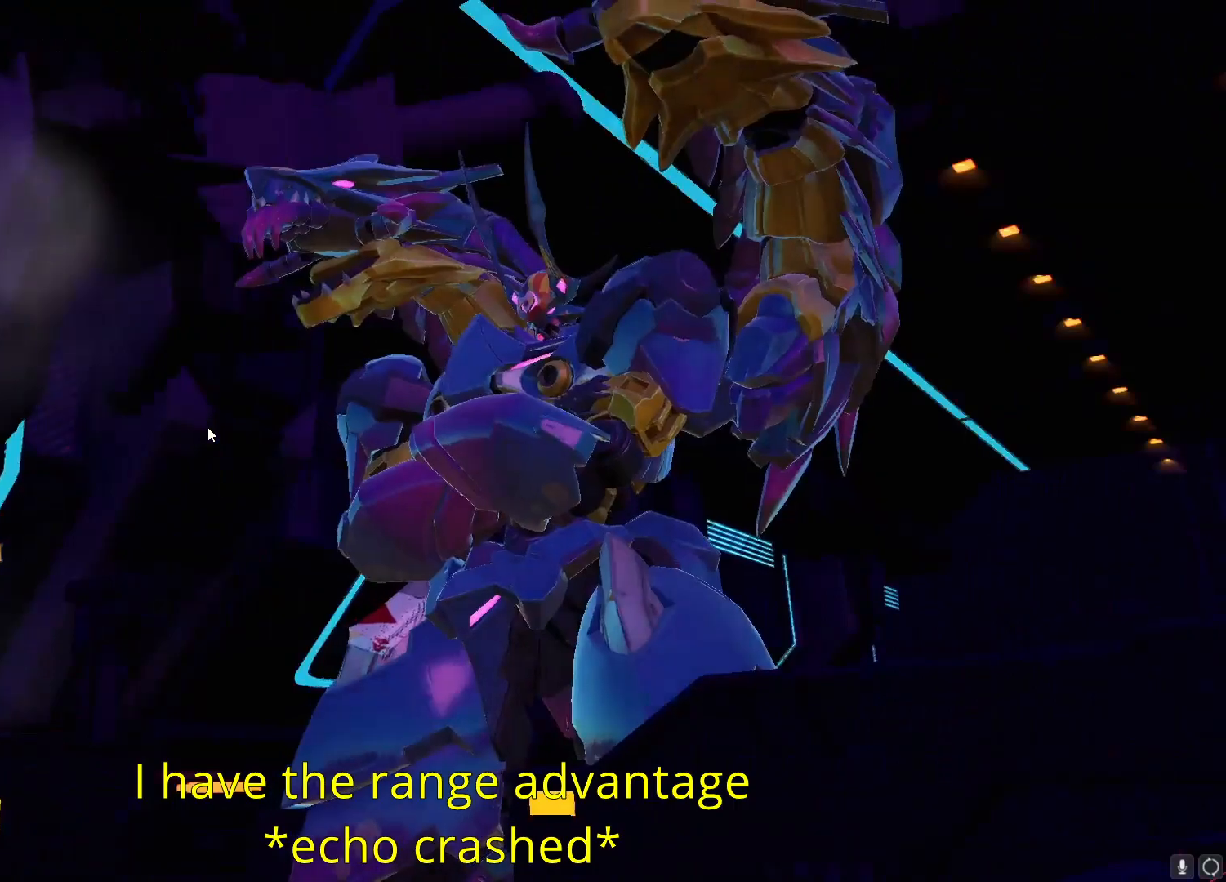
{"keys": ["w"], "mouse": [], "events": []}
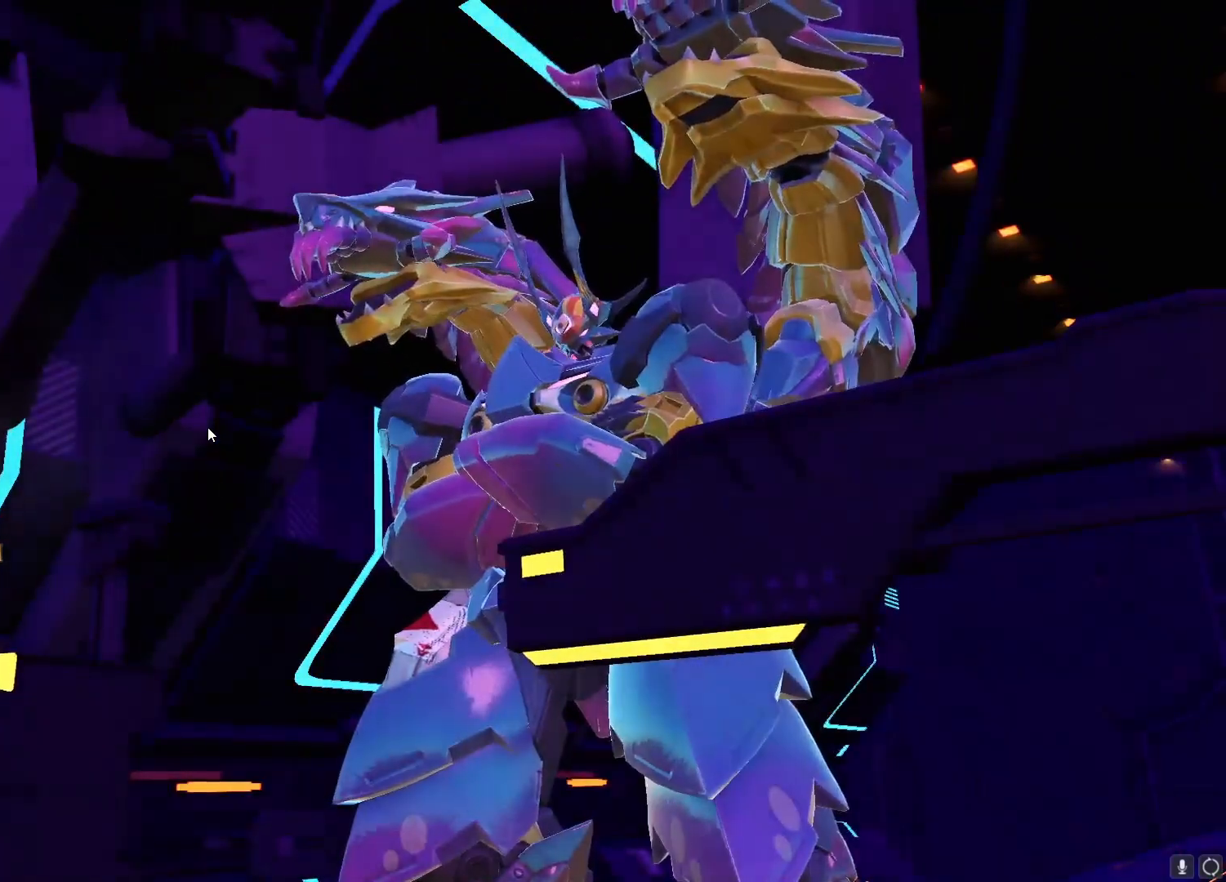
{"keys": ["w"], "mouse": [], "events": []}
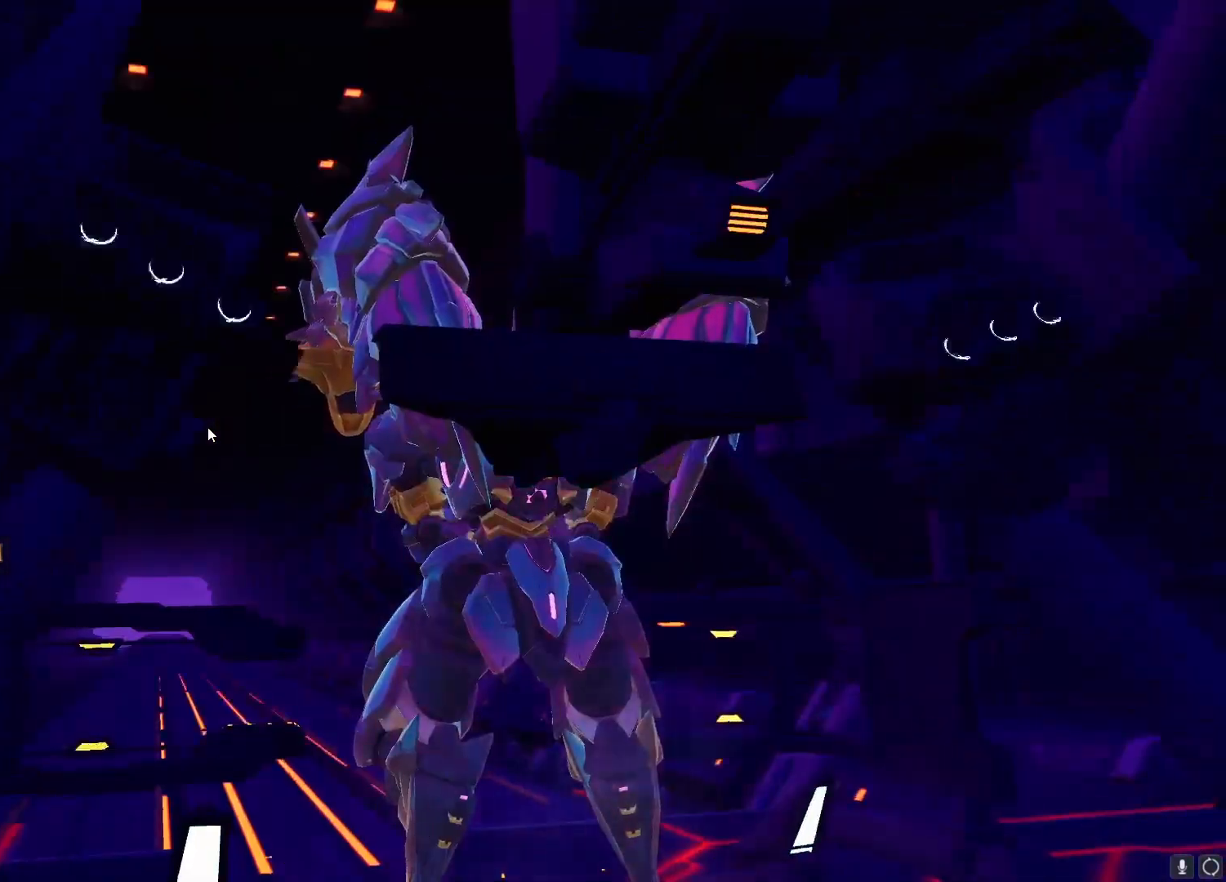
{"keys": ["w"], "mouse": [], "events": []}
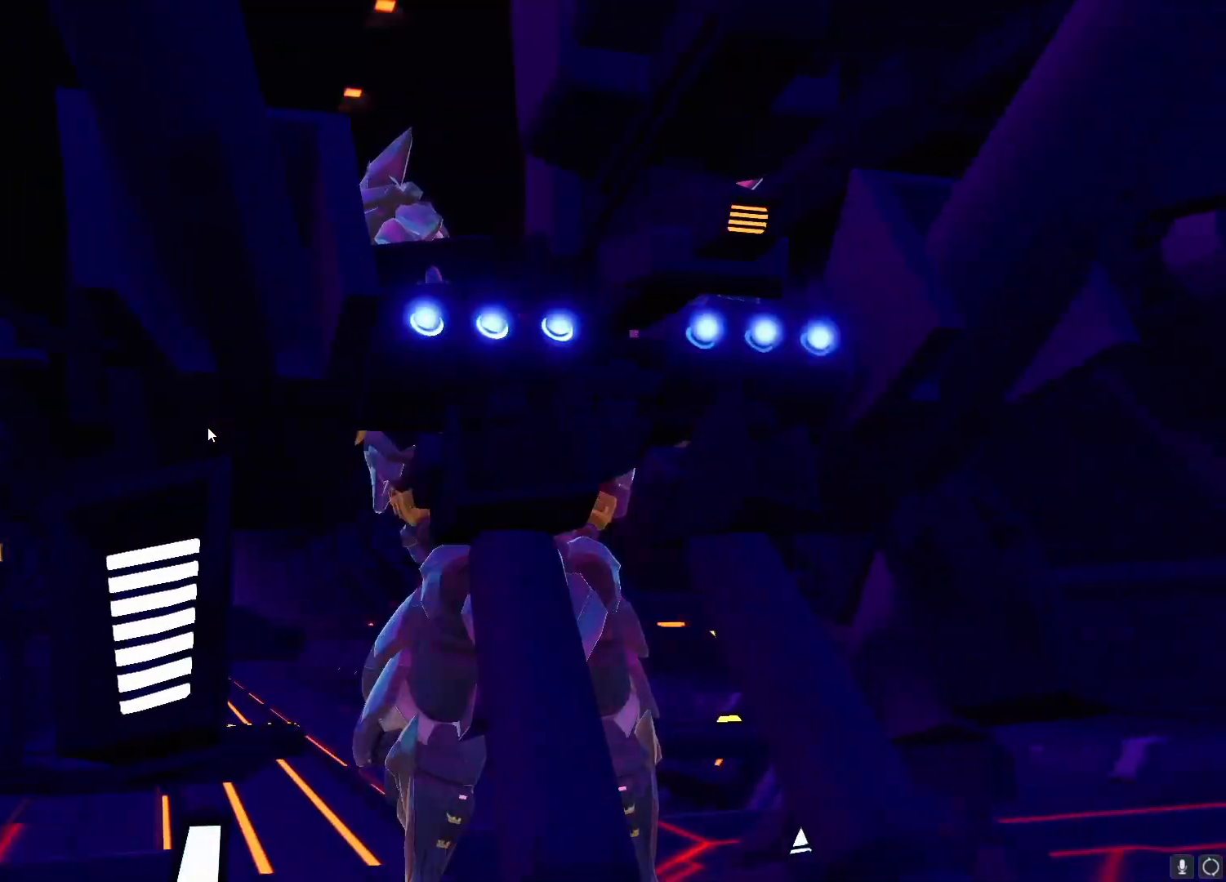
{"keys": ["w"], "mouse": [], "events": []}
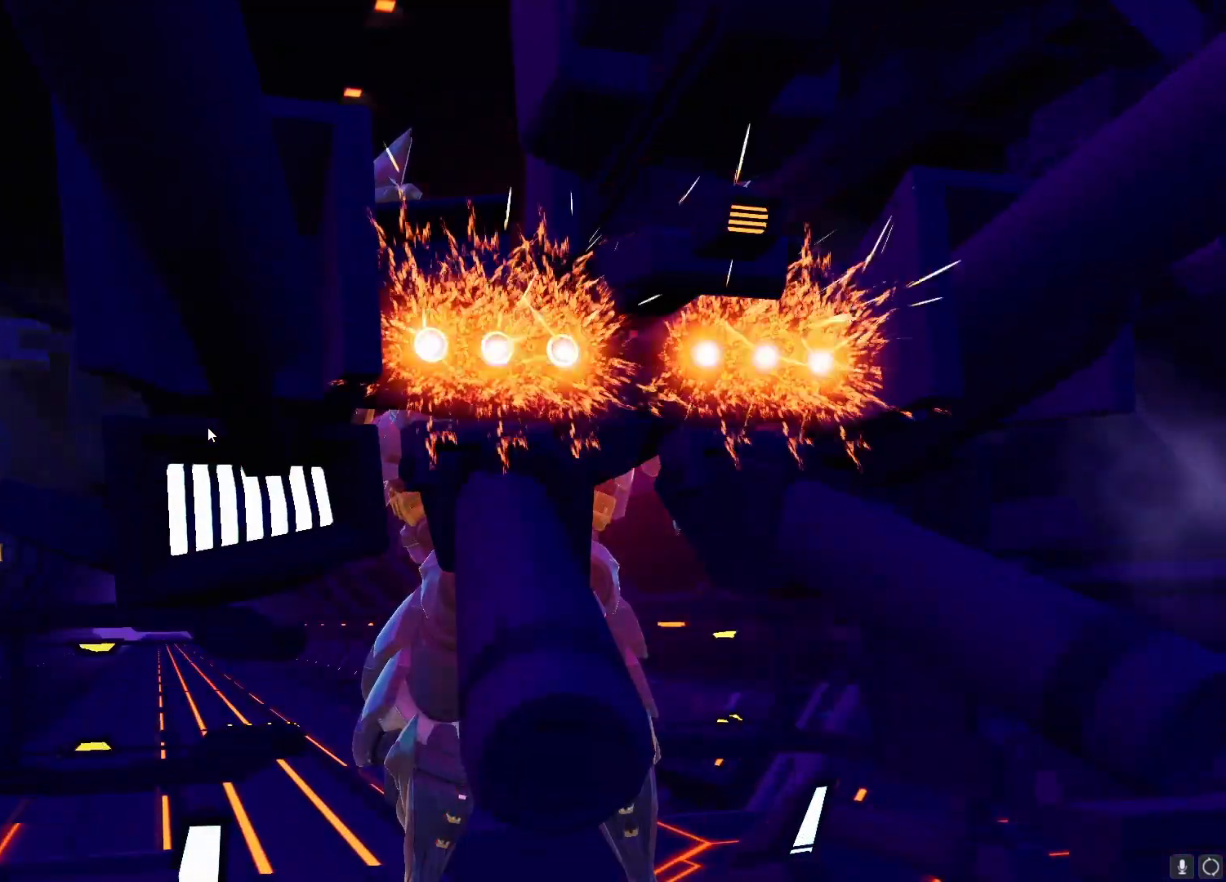
{"keys": ["w"], "mouse": [], "events": []}
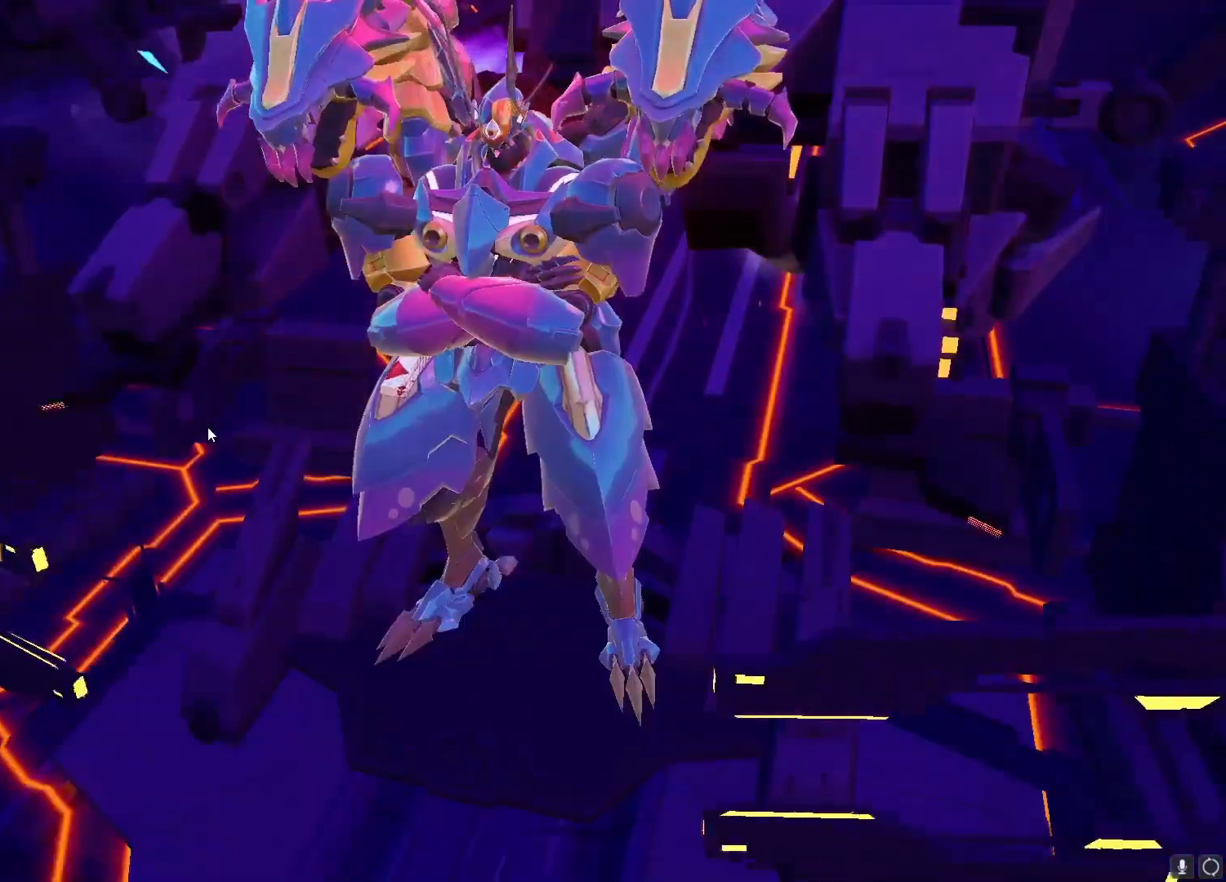
{"keys": ["w"], "mouse": [], "events": []}
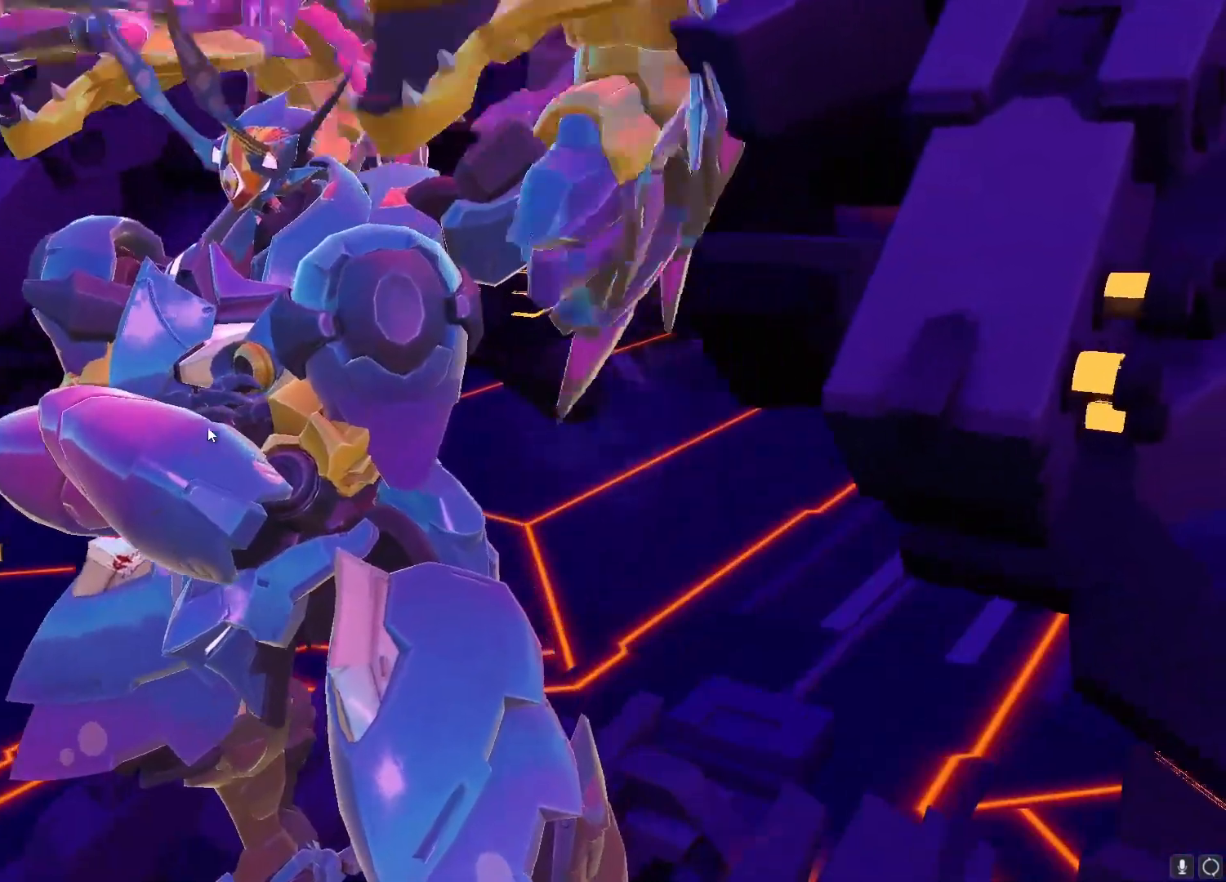
{"keys": ["w"], "mouse": [], "events": []}
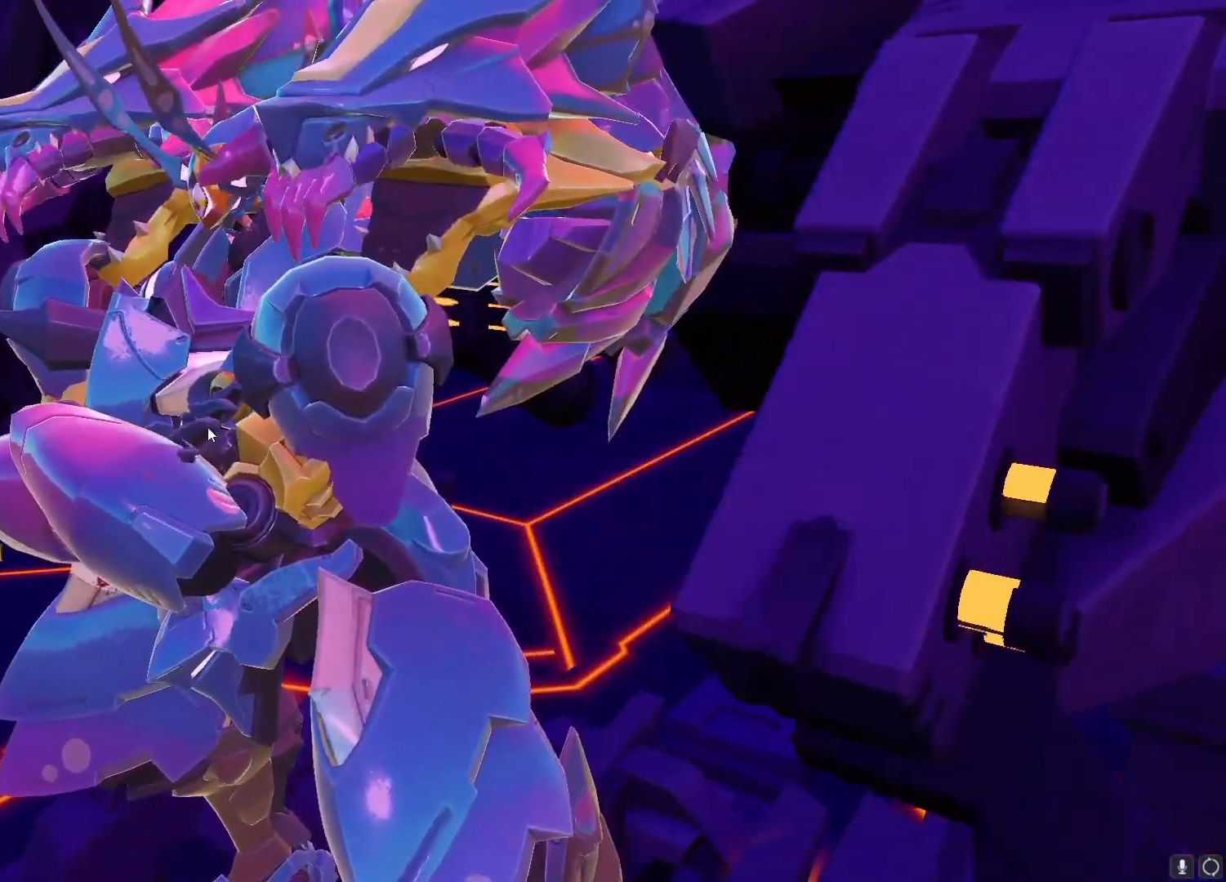
{"keys": ["w"], "mouse": [], "events": []}
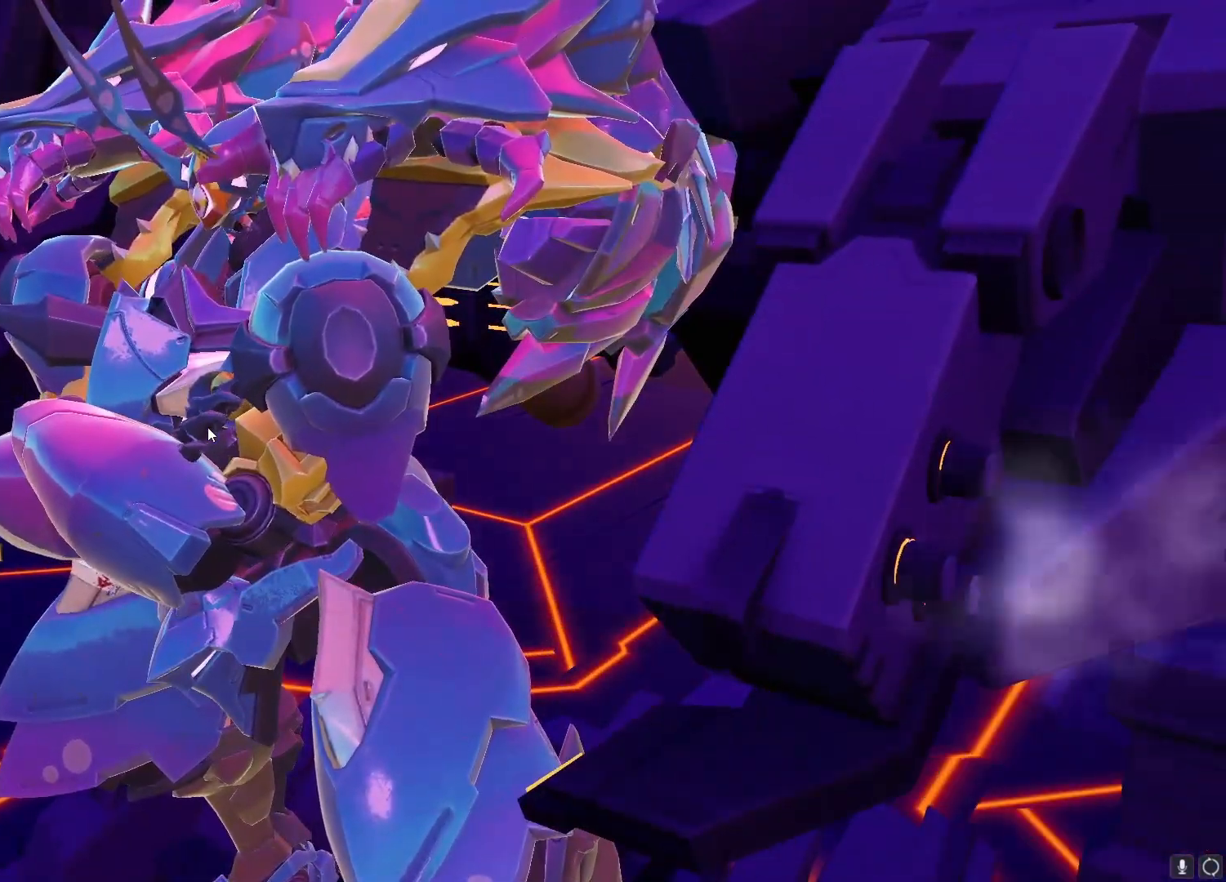
{"keys": ["w"], "mouse": [], "events": []}
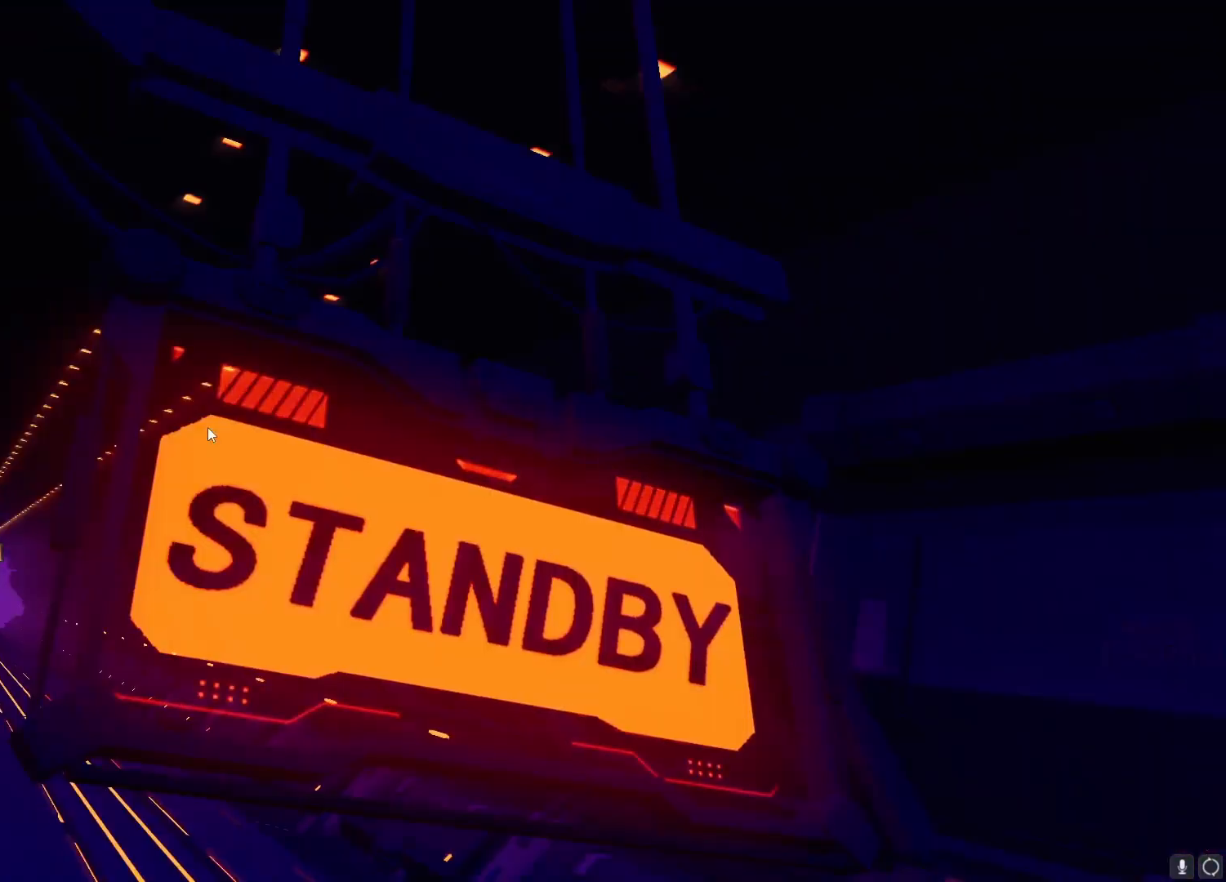
{"keys": ["w"], "mouse": [], "events": []}
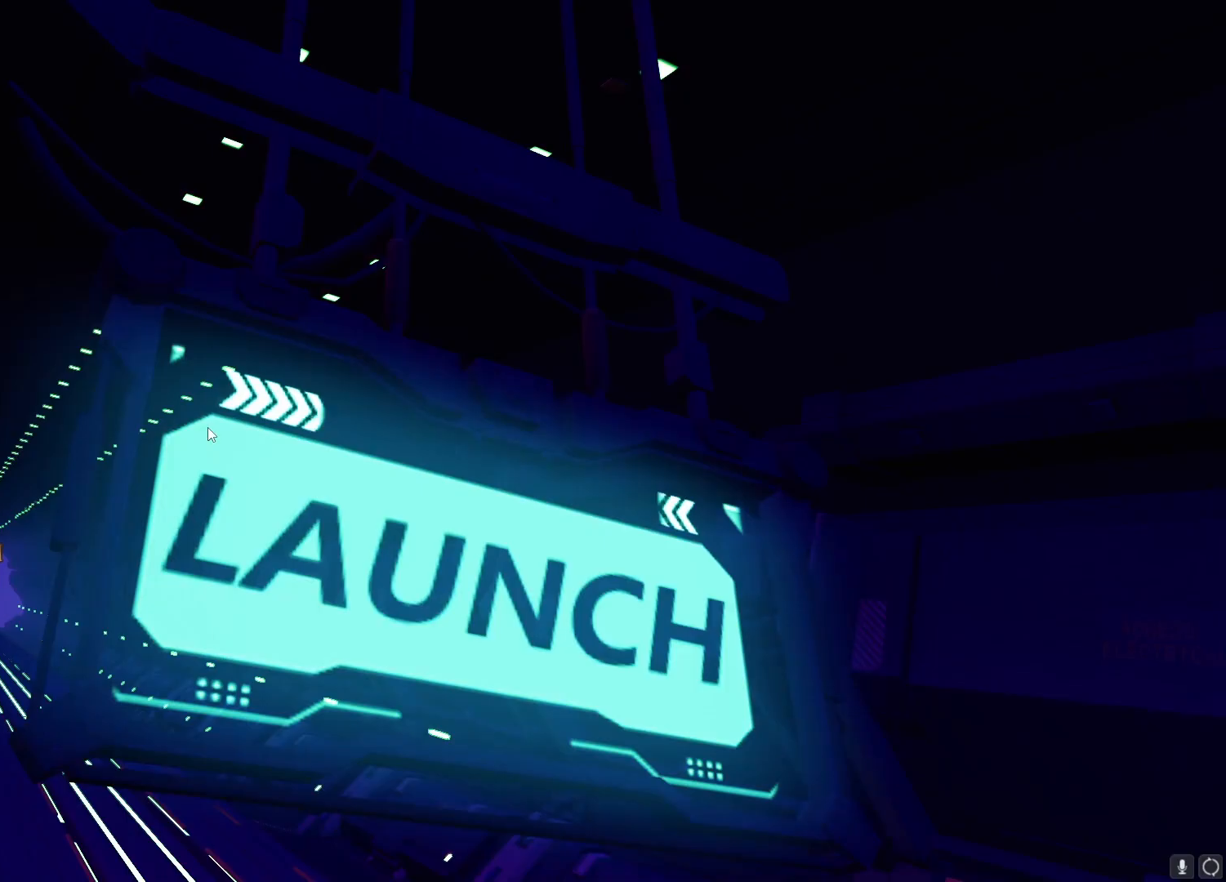
{"keys": ["w"], "mouse": [], "events": []}
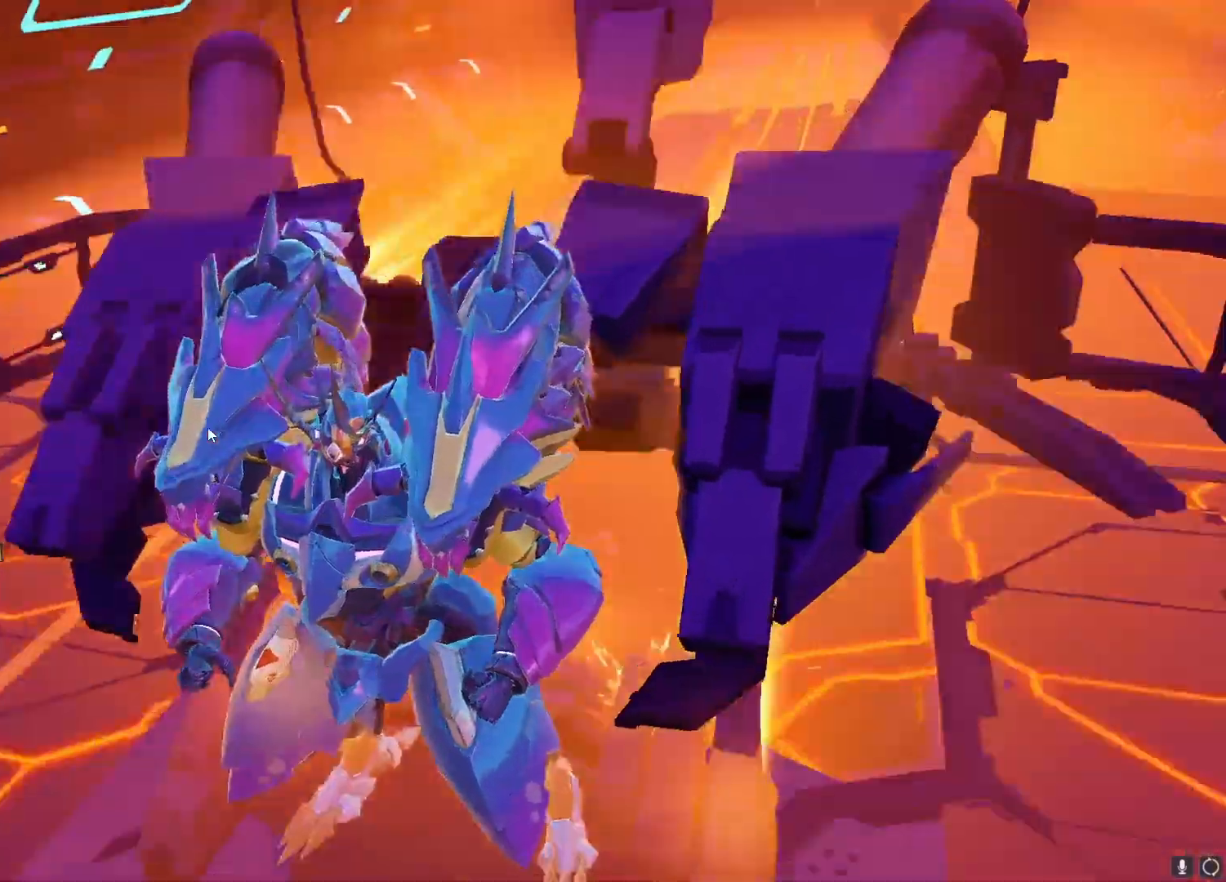
{"keys": ["w"], "mouse": [], "events": []}
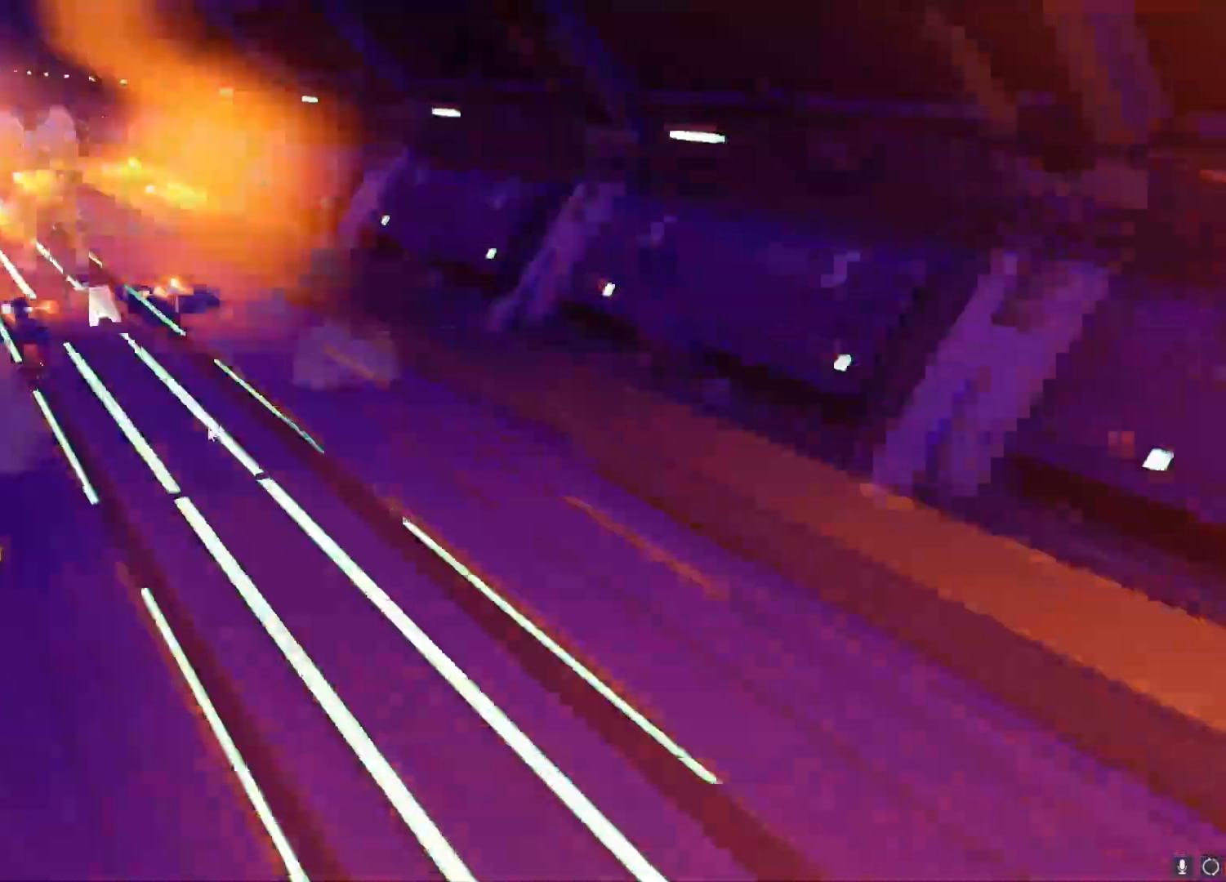
{"keys": ["w"], "mouse": [], "events": []}